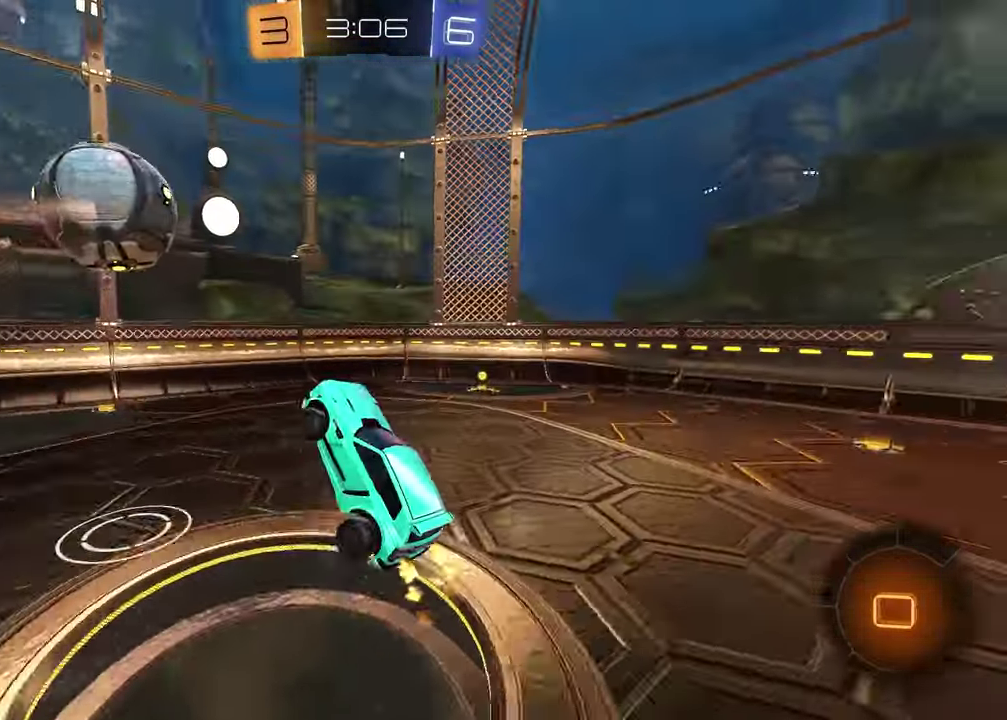
Gameplay with a controller (PlayStation layout); each line is a JSON object with the inputs held at the frame after it. "events" lists button and stick changes between this image and that frame as [ms after this image, input, new state], when the widget could be followed in between. This document gives stick clicks only as held states, not as events. Not read: R1.
{"buttons": ["R2"], "left_stick": "center", "right_stick": "center", "events": [[83, "L1", "down"], [117, "left_stick", "up-left"], [267, "left_stick", "down-right"], [333, "L1", "up"], [367, "left_stick", "center"]]}
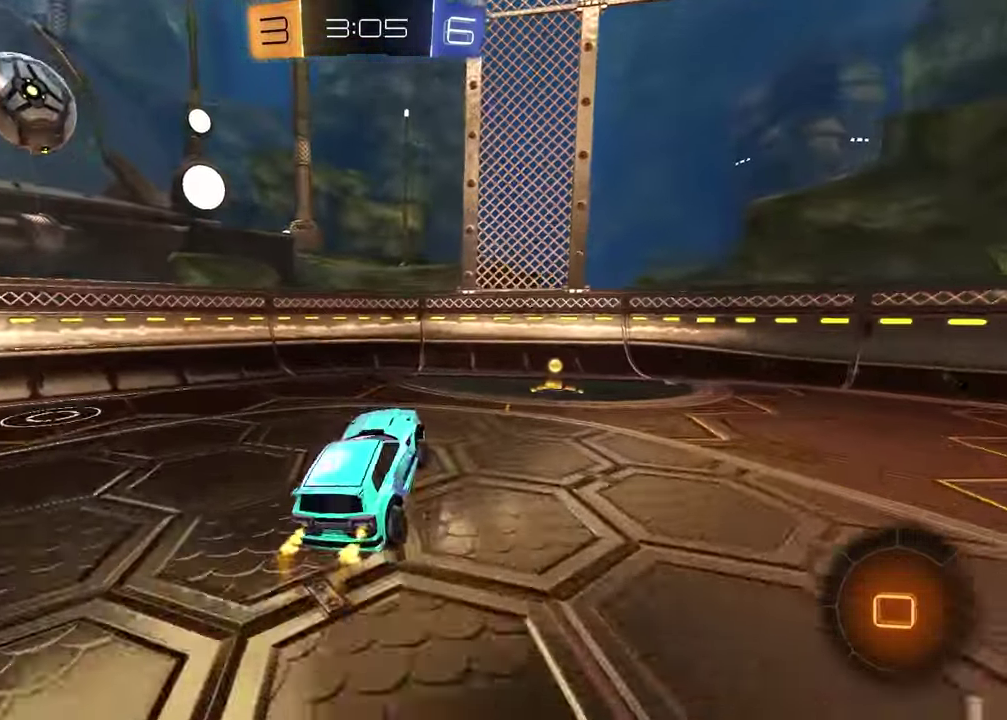
{"buttons": ["R2"], "left_stick": "center", "right_stick": "center", "events": [[133, "left_stick", "down-left"], [183, "CROSS", "down"], [300, "CROSS", "up"], [333, "left_stick", "center"]]}
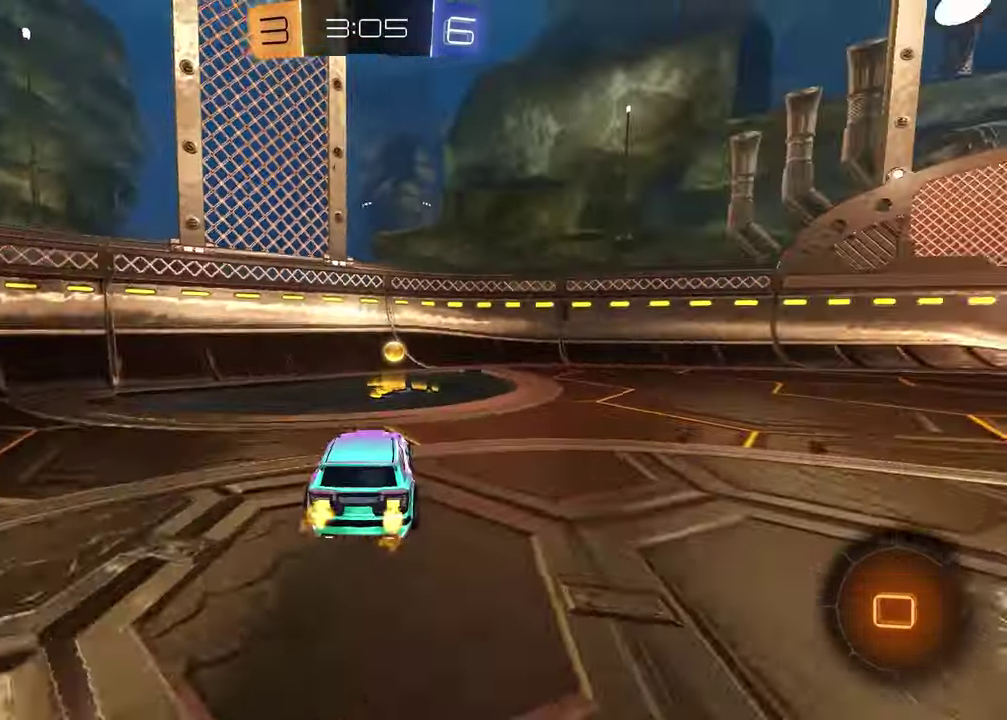
{"buttons": ["R2"], "left_stick": "right", "right_stick": "center", "events": [[17, "TRIANGLE", "down"], [100, "TRIANGLE", "up"], [100, "left_stick", "right"], [133, "L1", "down"], [283, "L1", "up"]]}
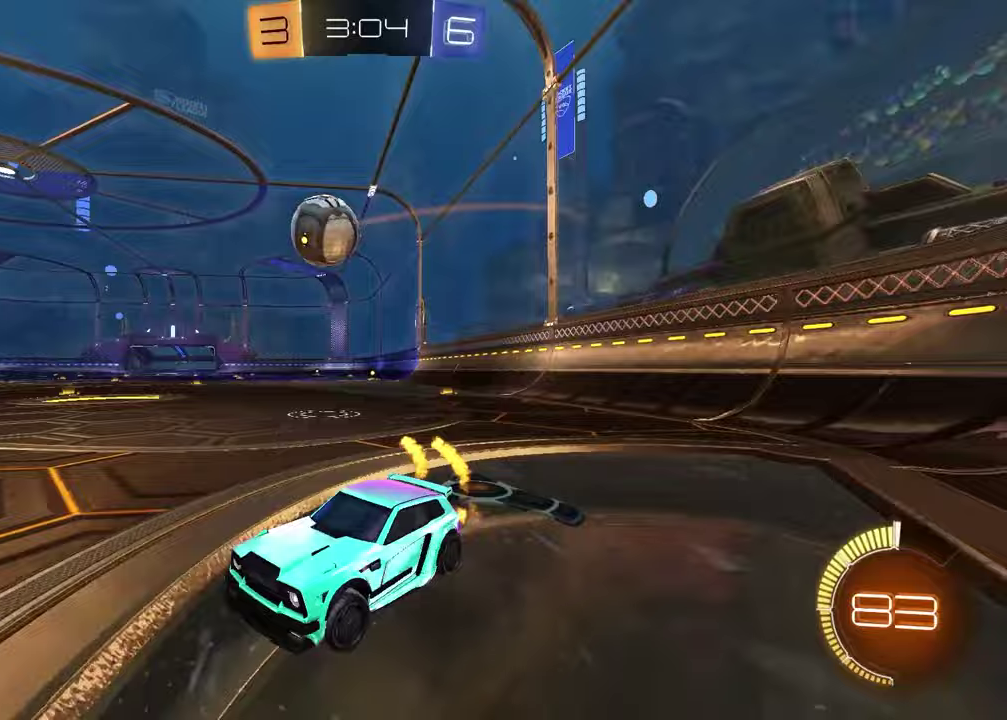
{"buttons": [], "left_stick": "right", "right_stick": "center", "events": [[400, "R2", "up"]]}
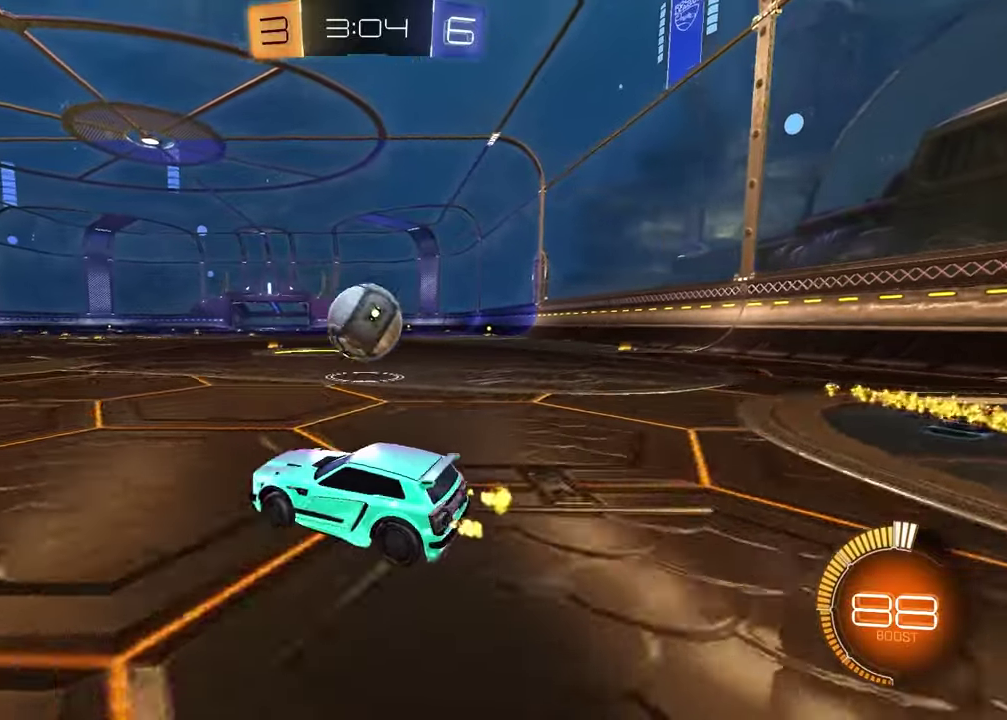
{"buttons": ["L1", "L2"], "left_stick": "left", "right_stick": "center", "events": [[133, "left_stick", "down-left"], [217, "R2", "down"], [250, "left_stick", "left"], [350, "R2", "up"], [400, "L1", "down"], [400, "L2", "down"]]}
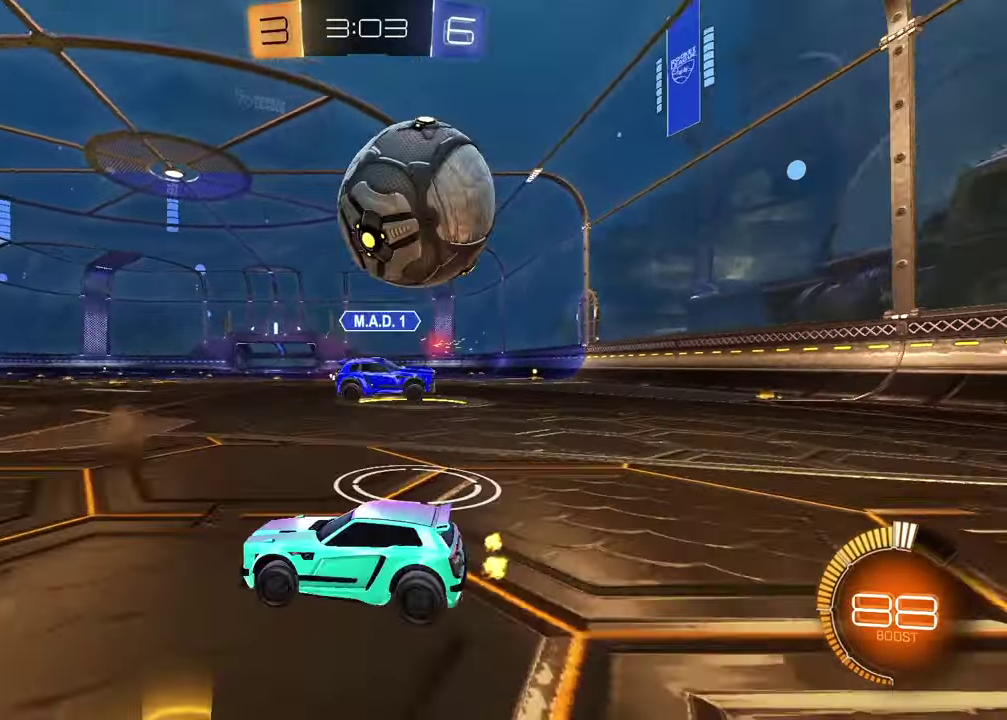
{"buttons": ["R2"], "left_stick": "left", "right_stick": "center", "events": [[17, "L1", "up"], [17, "L2", "up"], [17, "R2", "down"]]}
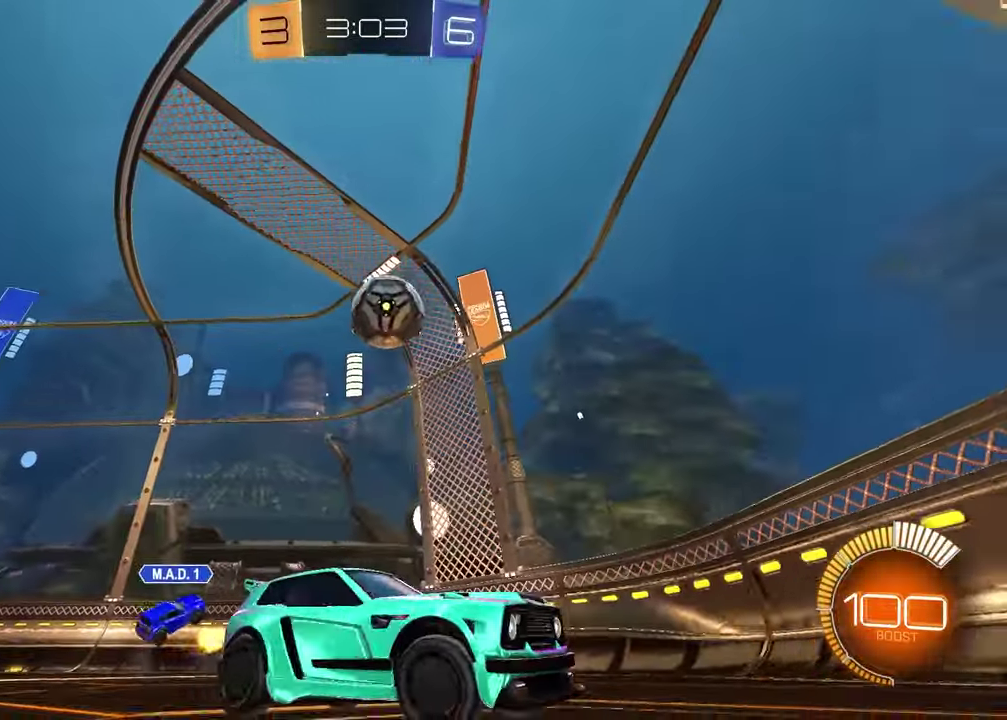
{"buttons": ["R2"], "left_stick": "left", "right_stick": "center", "events": [[133, "left_stick", "center"], [250, "left_stick", "left"]]}
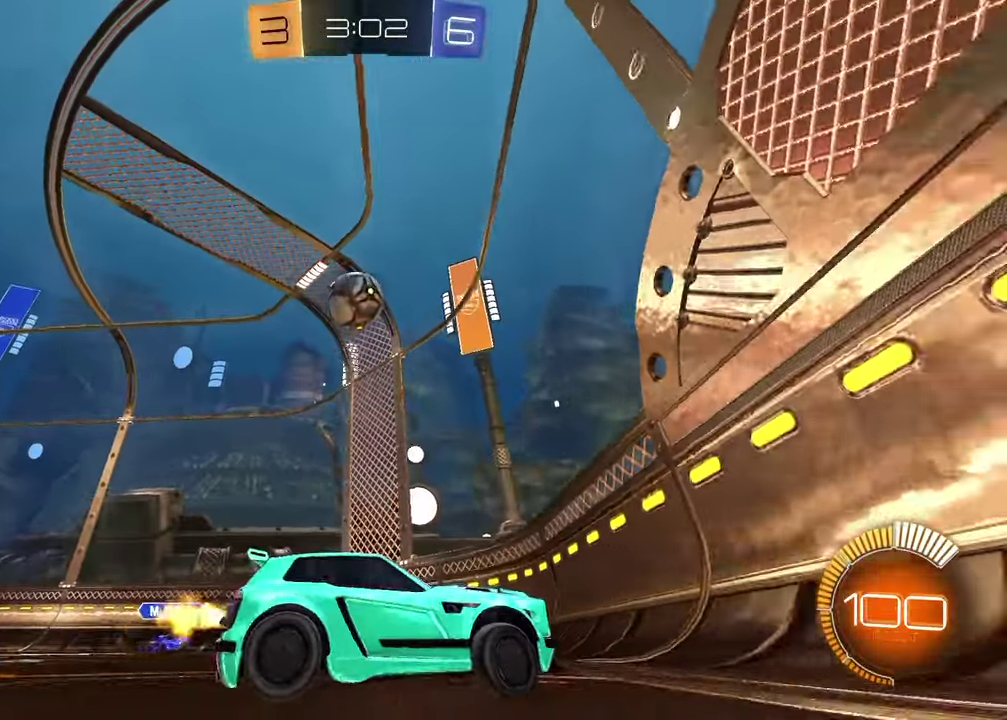
{"buttons": ["R2"], "left_stick": "left", "right_stick": "center", "events": [[50, "left_stick", "center"], [217, "R2", "up"], [367, "R2", "down"], [467, "left_stick", "left"]]}
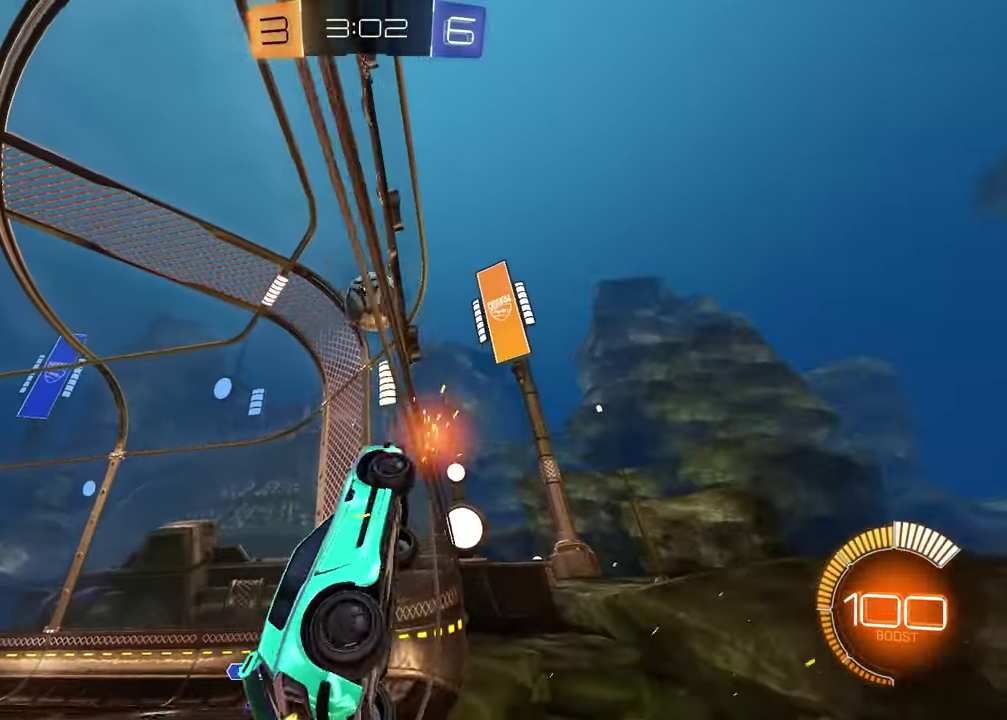
{"buttons": ["R2"], "left_stick": "left", "right_stick": "center", "events": [[100, "L1", "down"], [200, "right_stick", "down"], [250, "L1", "up"], [417, "right_stick", "center"]]}
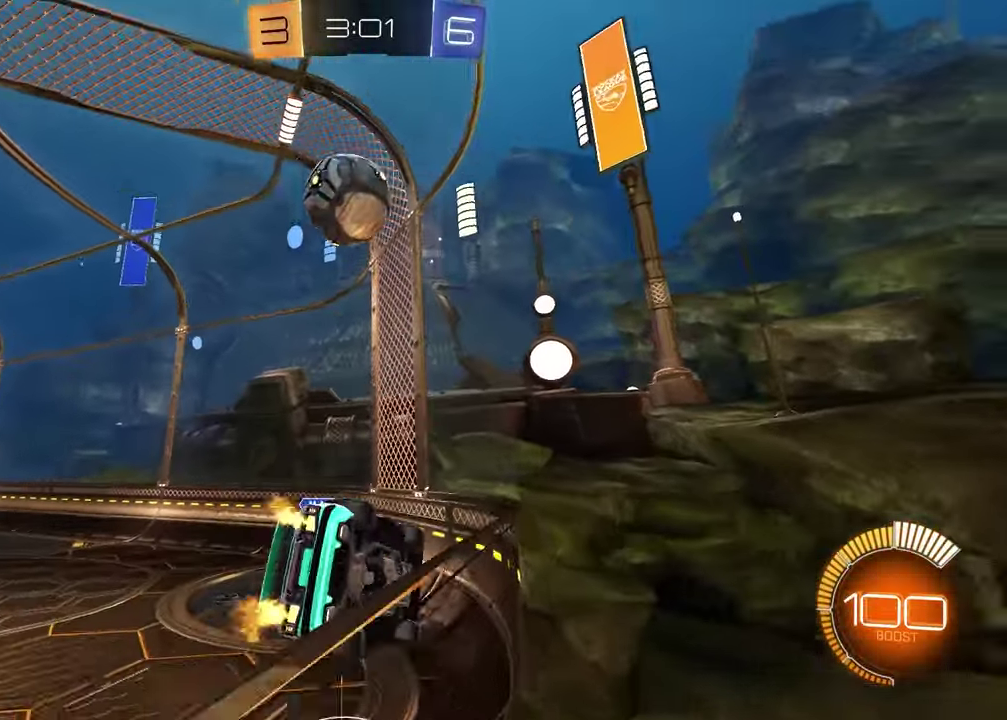
{"buttons": [], "left_stick": "left", "right_stick": "center", "events": [[200, "left_stick", "center"], [383, "R2", "up"], [417, "left_stick", "left"]]}
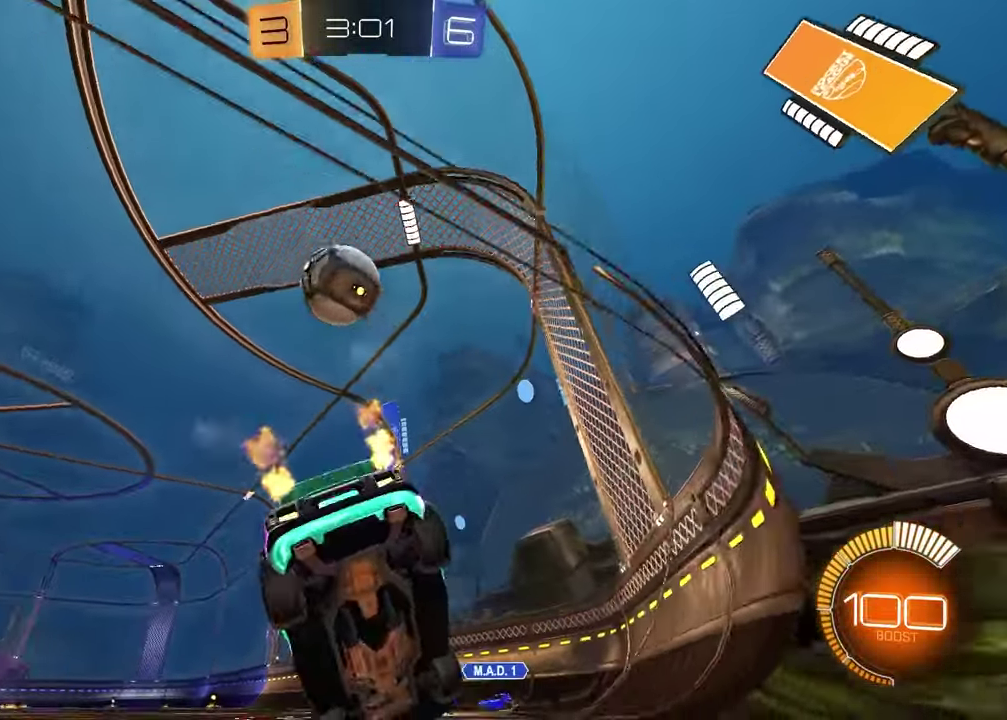
{"buttons": ["CROSS", "R2"], "left_stick": "down-left", "right_stick": "center", "events": [[100, "R2", "down"], [150, "left_stick", "center"], [300, "left_stick", "down-right"], [317, "CROSS", "down"], [350, "left_stick", "down"], [500, "left_stick", "down-left"]]}
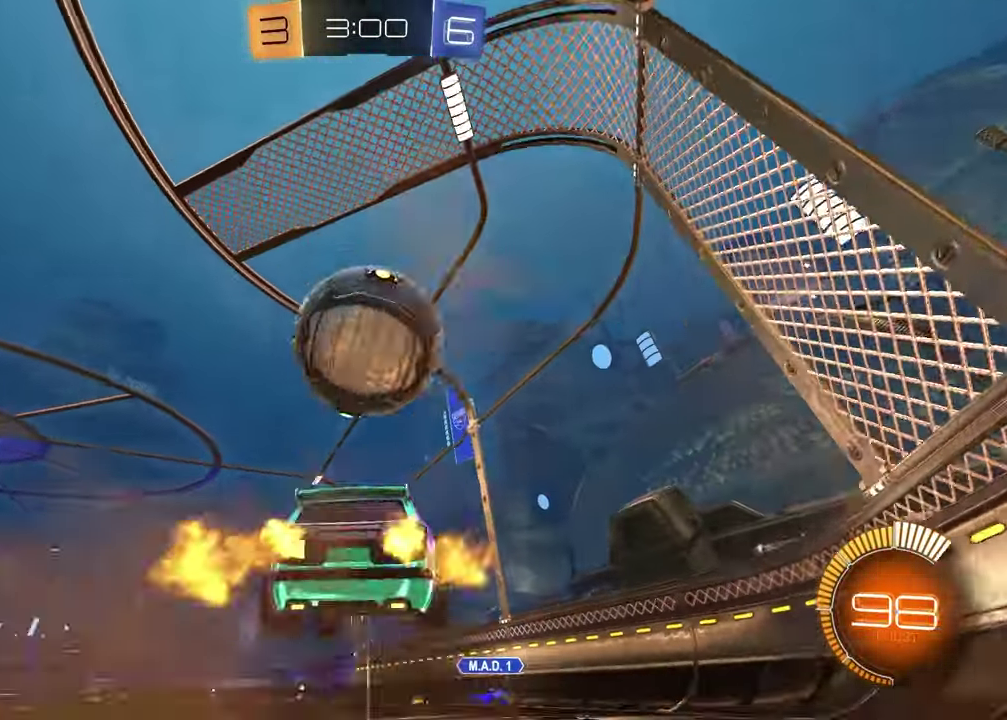
{"buttons": ["SQUARE", "R2"], "left_stick": "down-right", "right_stick": "center"}
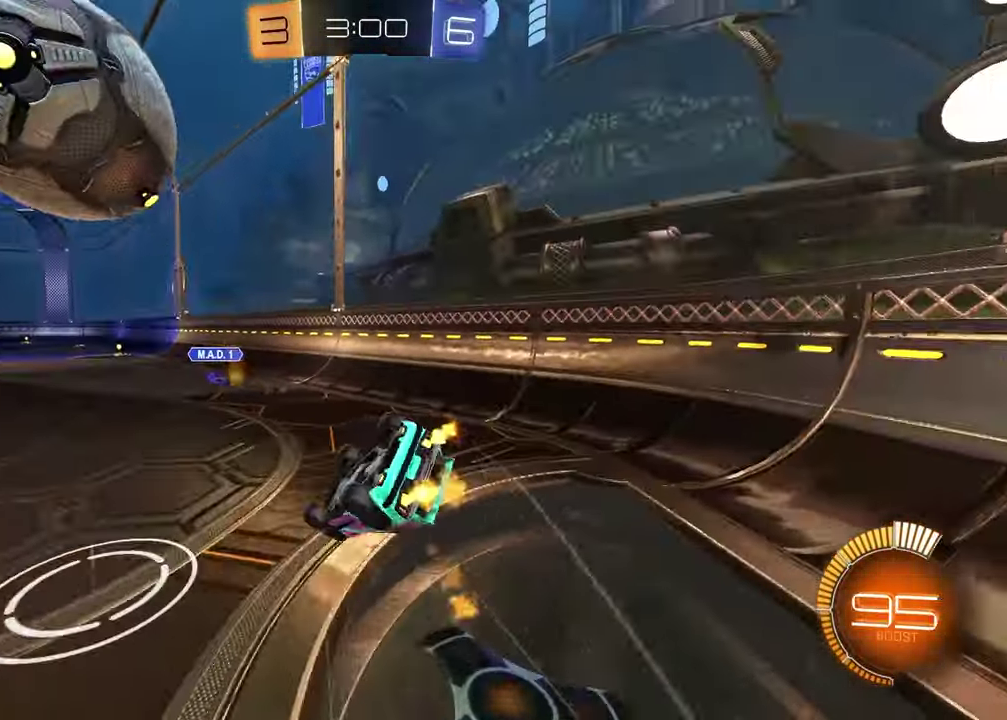
{"buttons": ["TRIANGLE", "R2"], "left_stick": "center", "right_stick": "center", "events": [[350, "SQUARE", "up"], [433, "left_stick", "center"], [450, "TRIANGLE", "down"]]}
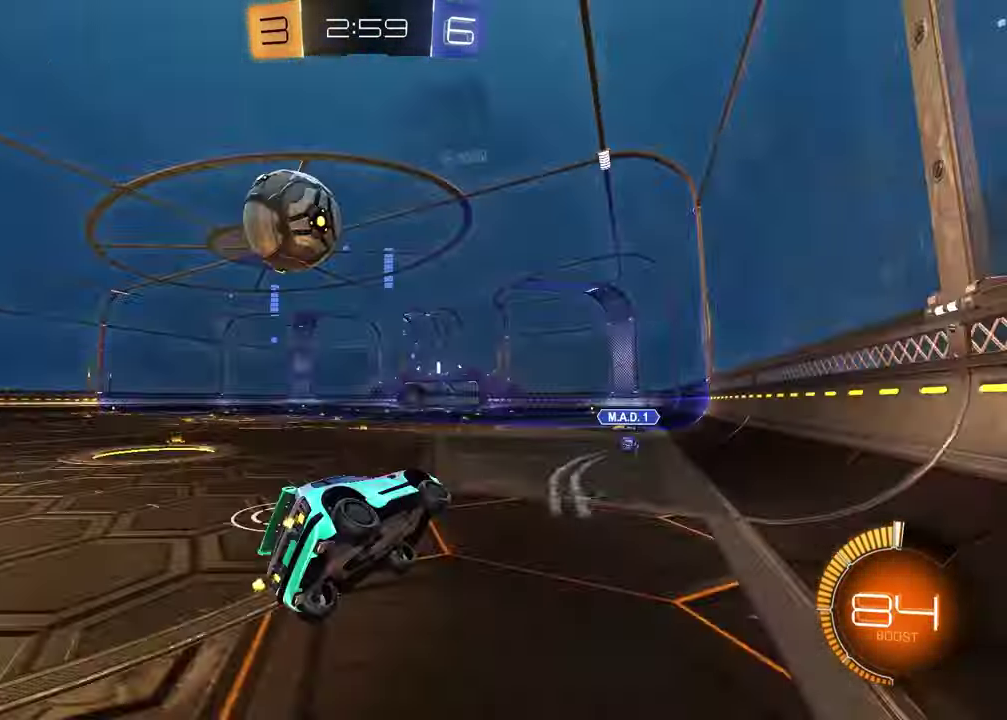
{"buttons": ["R2"], "left_stick": "center", "right_stick": "center", "events": [[67, "TRIANGLE", "up"], [267, "left_stick", "left"], [483, "left_stick", "center"]]}
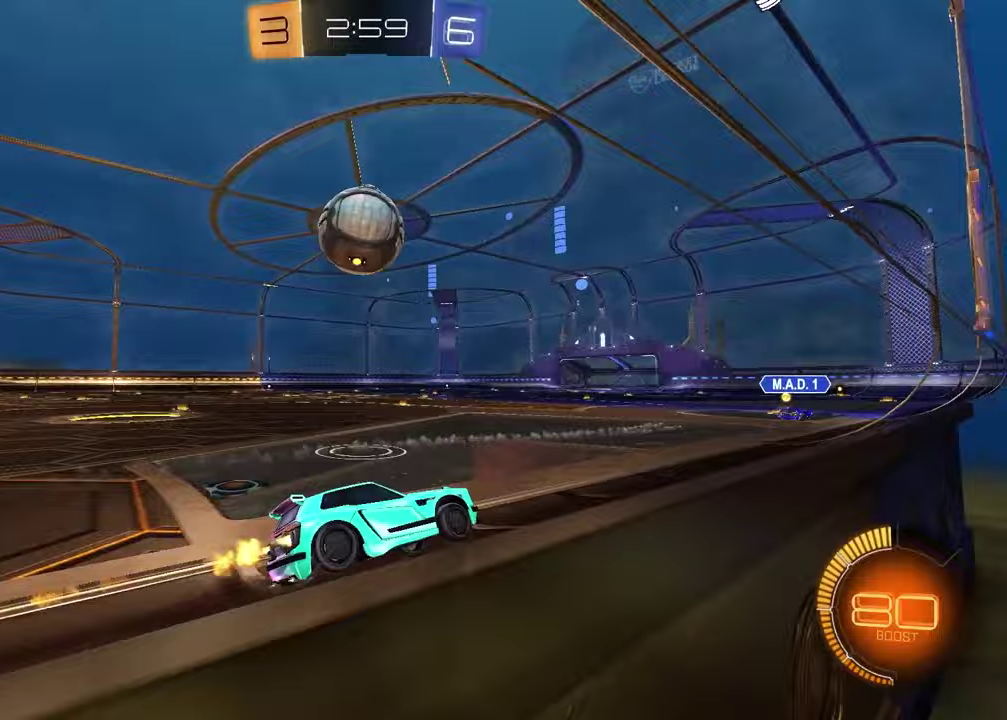
{"buttons": ["R2"], "left_stick": "center", "right_stick": "center", "events": [[183, "left_stick", "left"], [200, "TRIANGLE", "down"], [300, "TRIANGLE", "up"], [300, "left_stick", "center"]]}
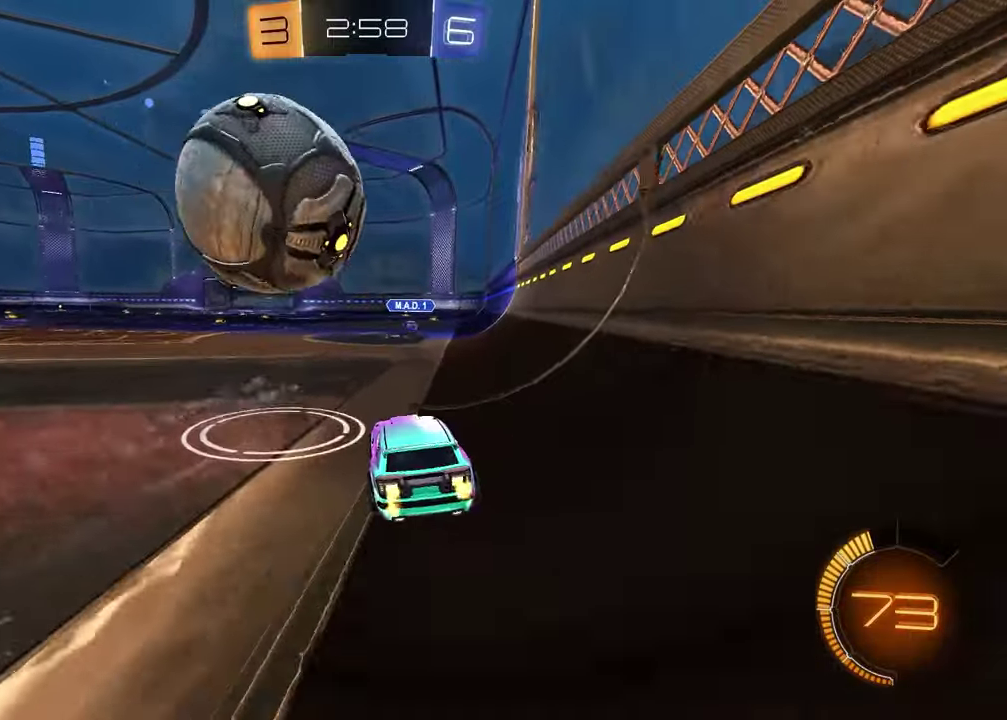
{"buttons": ["R2"], "left_stick": "center", "right_stick": "center", "events": [[100, "R2", "up"], [167, "left_stick", "up-right"], [317, "left_stick", "center"], [367, "R2", "down"]]}
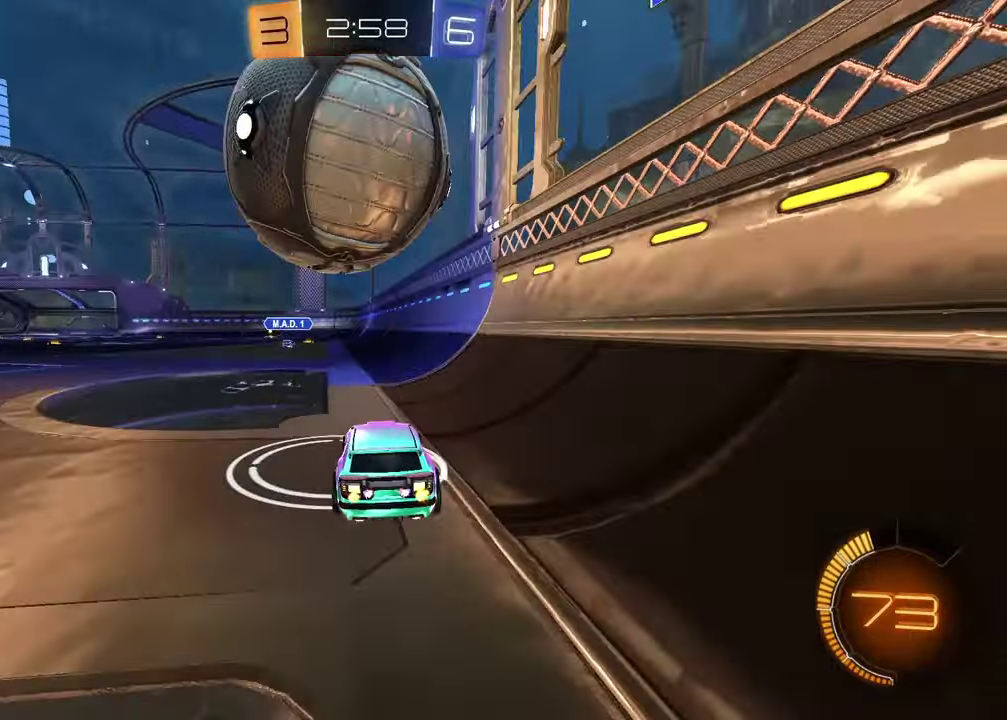
{"buttons": [], "left_stick": "center", "right_stick": "center", "events": [[217, "left_stick", "left"], [333, "left_stick", "center"], [450, "R2", "up"]]}
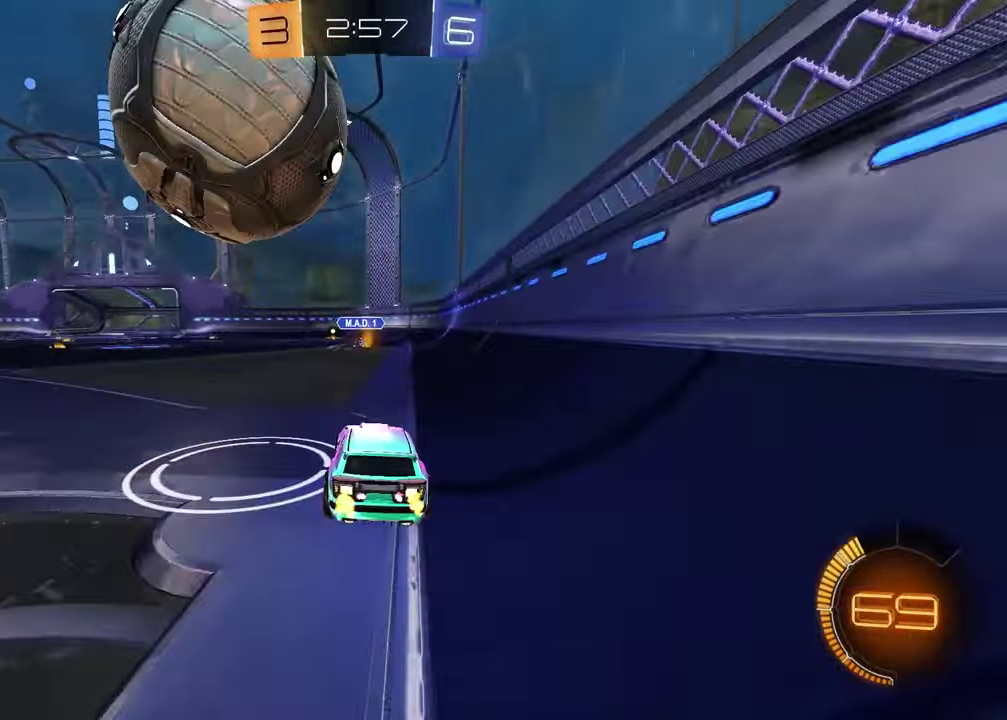
{"buttons": ["R2"], "left_stick": "left", "right_stick": "center", "events": [[133, "left_stick", "right"], [167, "R2", "down"], [250, "left_stick", "center"], [317, "left_stick", "left"]]}